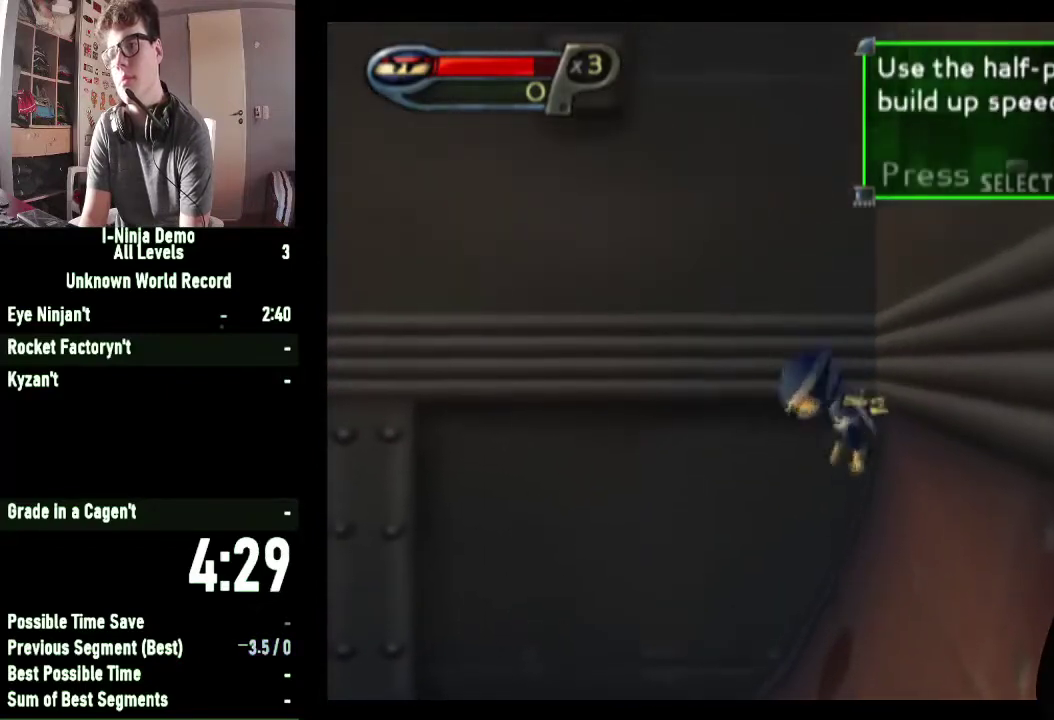
Gameplay with a controller (Xbox layout); each line is a JSON object with the inputs held at the frame after it. "events" lists button and stick changes between this image and that frame as [ms after this image, input, new state], when the widget could be followed in between. Not read: R1.
{"buttons": [], "left_stick": "left", "right_stick": "center", "events": []}
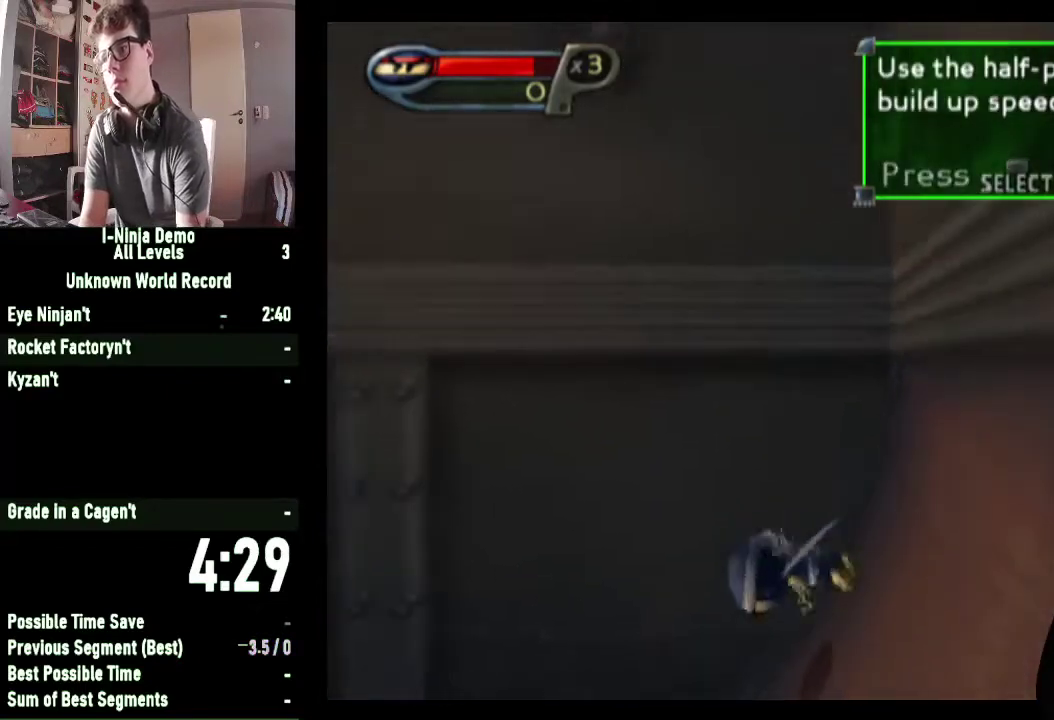
{"buttons": [], "left_stick": "left", "right_stick": "center", "events": []}
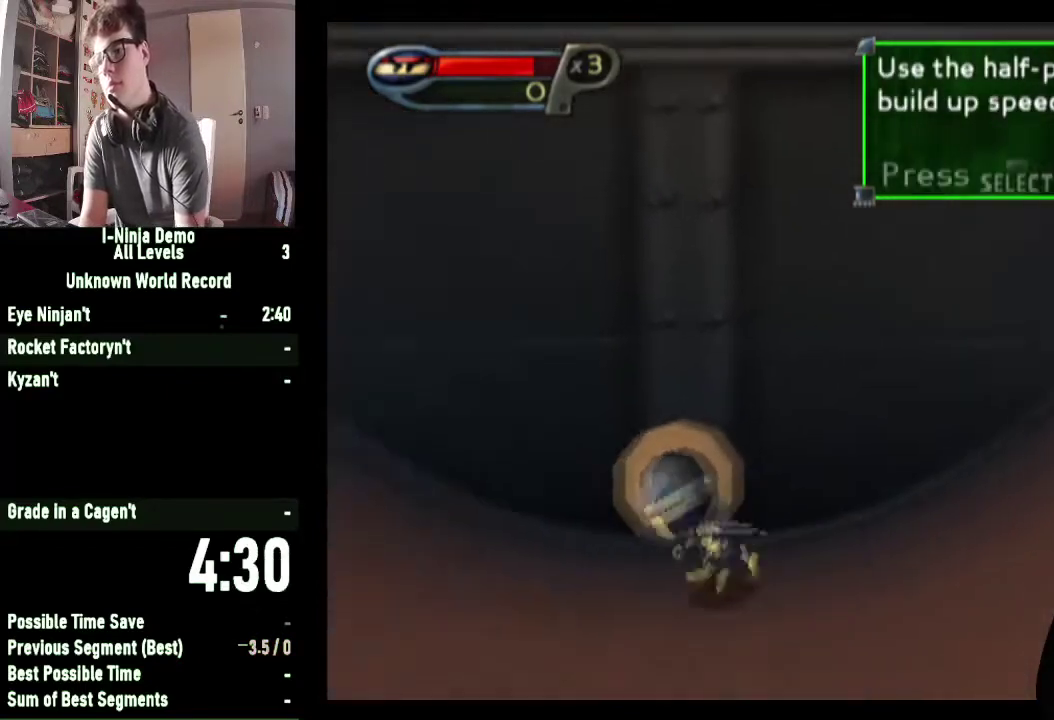
{"buttons": [], "left_stick": "left", "right_stick": "center", "events": []}
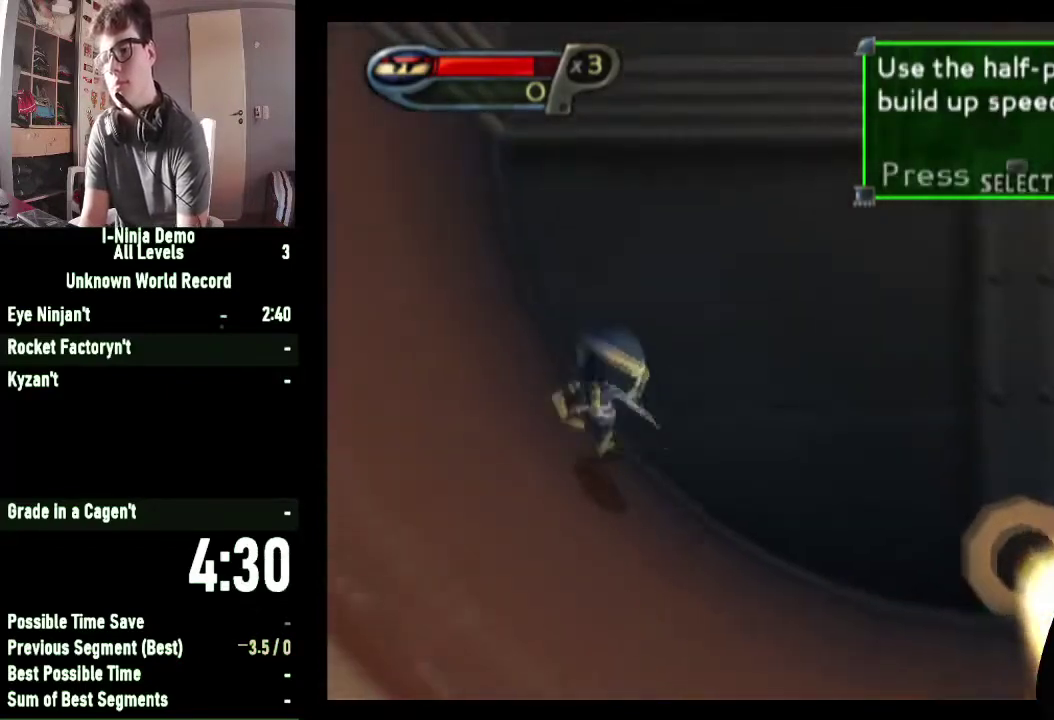
{"buttons": [], "left_stick": "left", "right_stick": "center", "events": []}
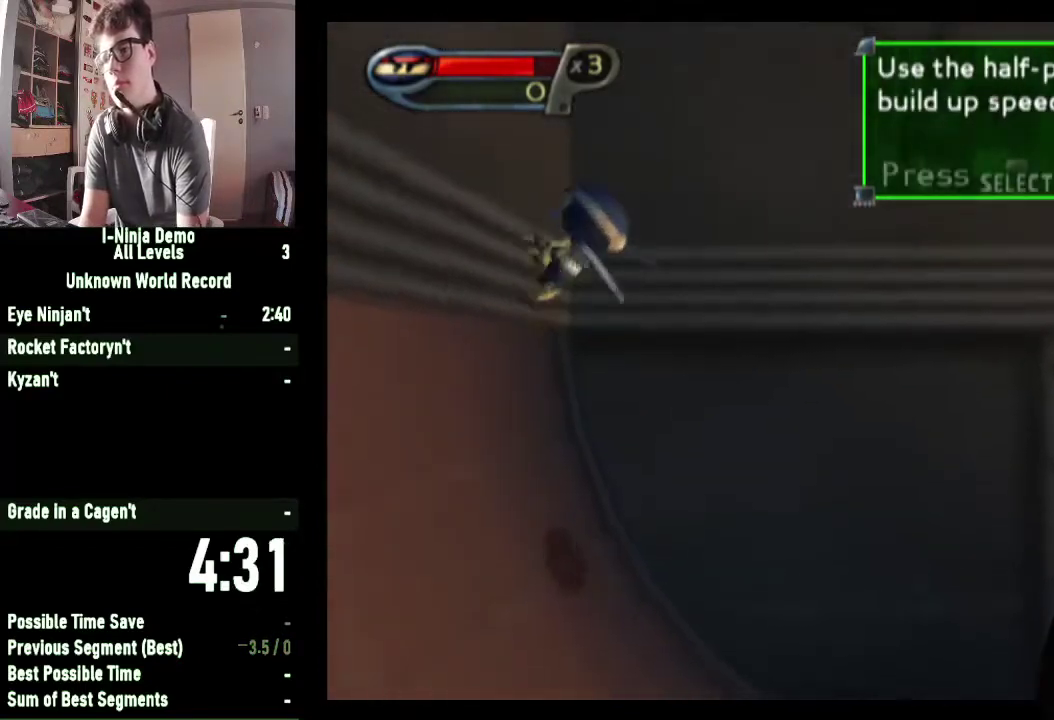
{"buttons": [], "left_stick": "left", "right_stick": "center", "events": []}
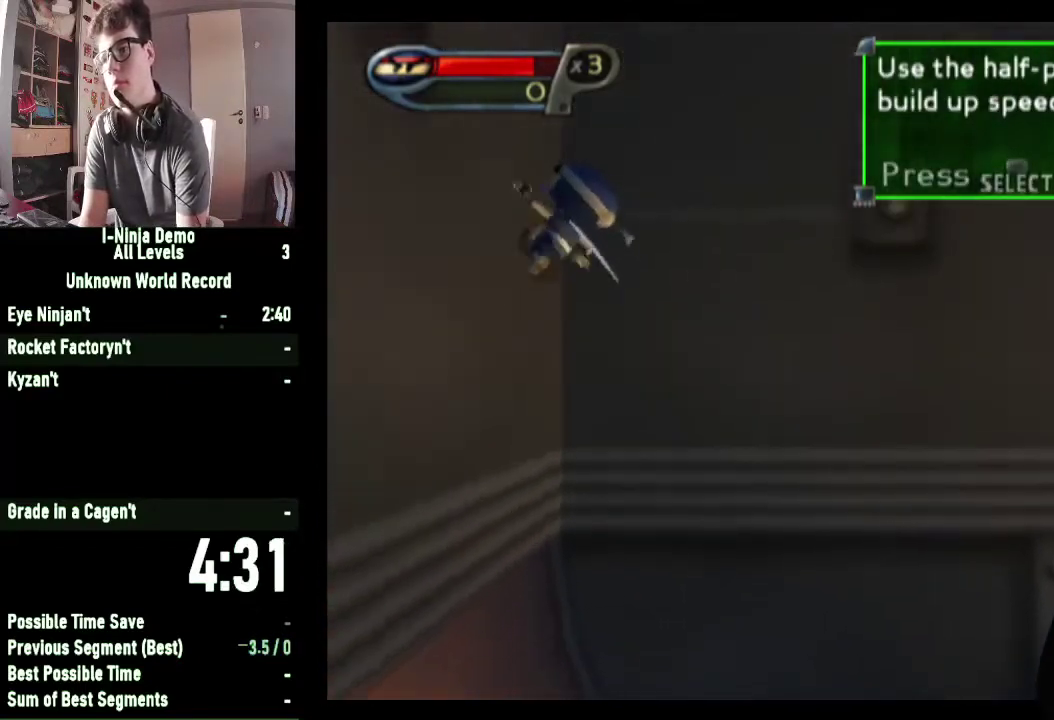
{"buttons": [], "left_stick": "left", "right_stick": "center", "events": []}
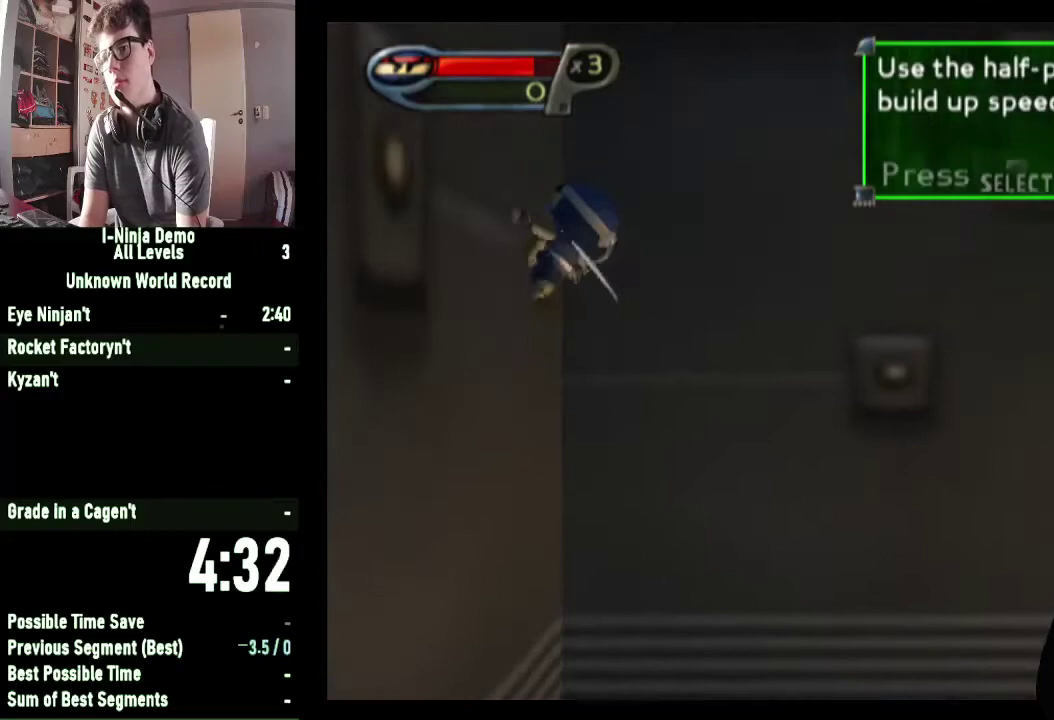
{"buttons": [], "left_stick": "left", "right_stick": "center", "events": []}
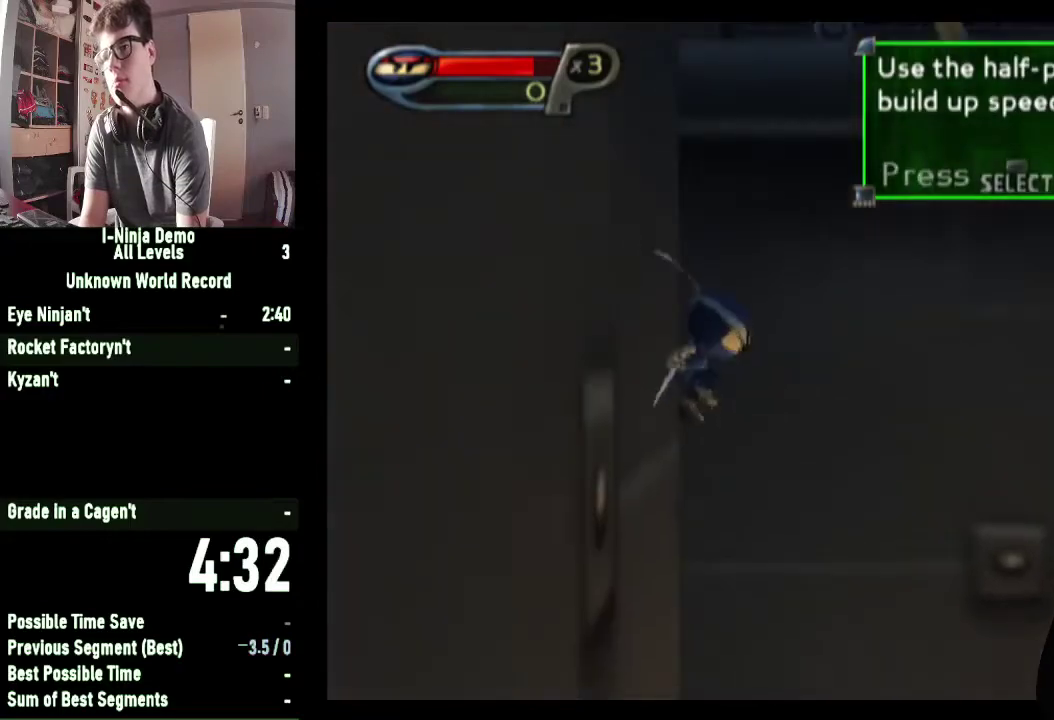
{"buttons": [], "left_stick": "right", "right_stick": "center", "events": [[67, "left_stick", "right"]]}
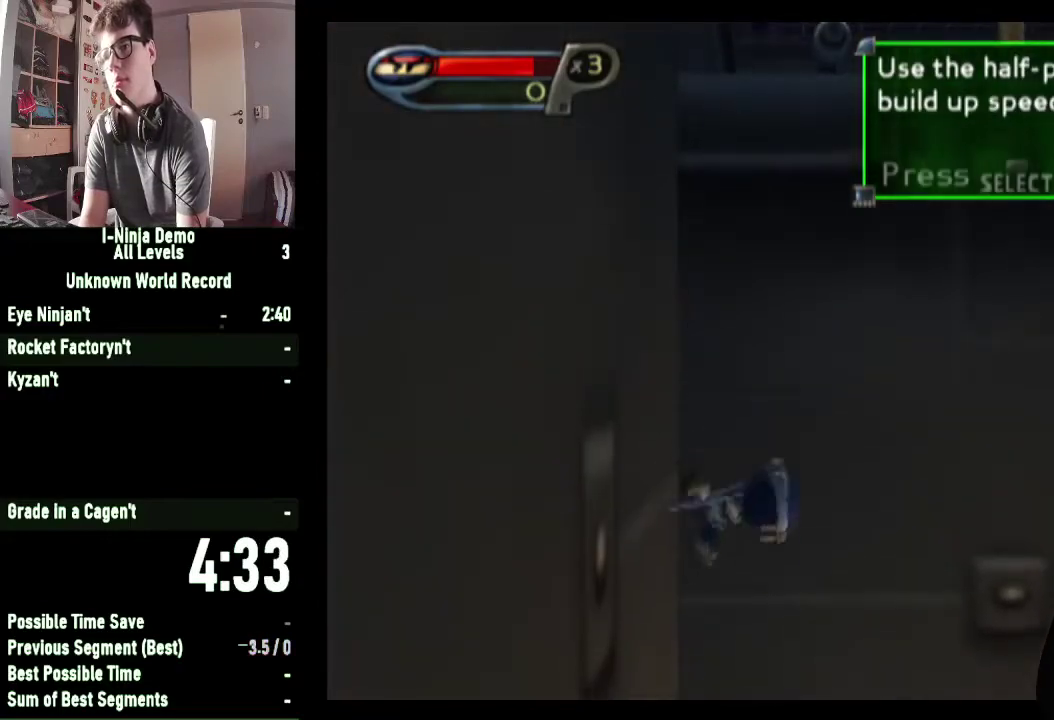
{"buttons": [], "left_stick": "right", "right_stick": "center", "events": []}
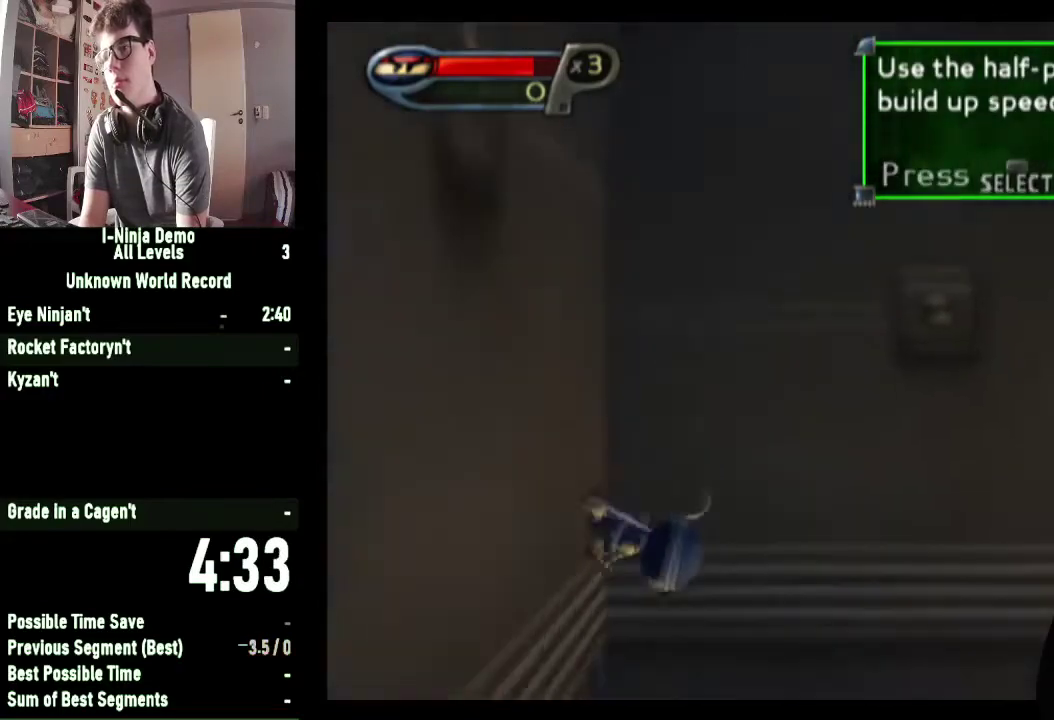
{"buttons": [], "left_stick": "right", "right_stick": "center", "events": []}
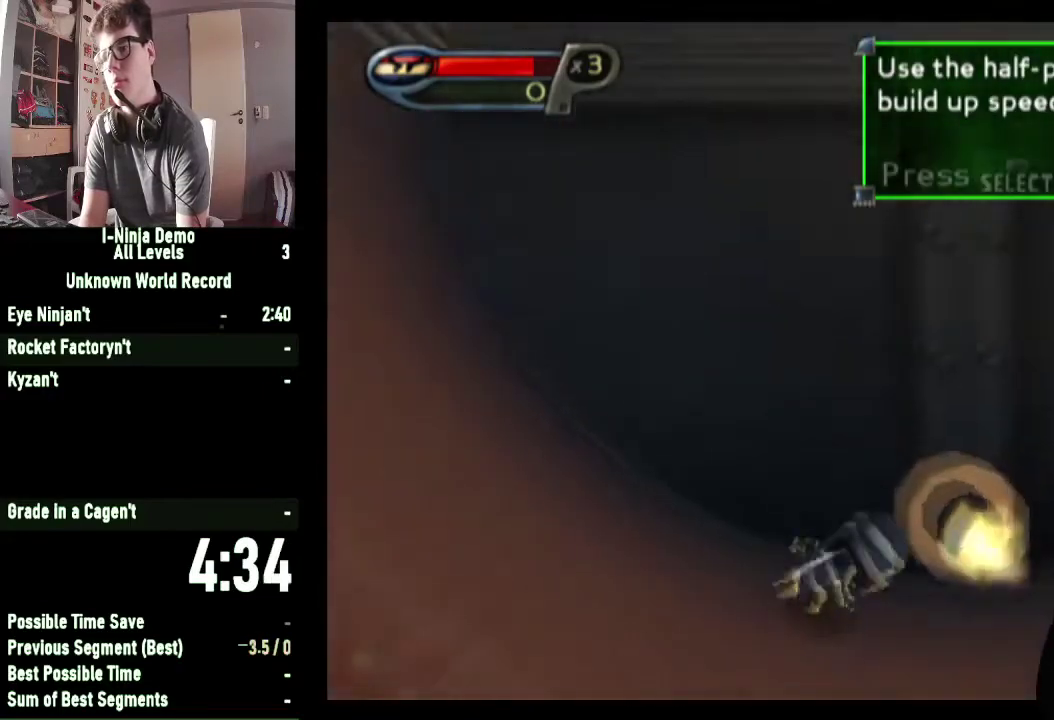
{"buttons": [], "left_stick": "right", "right_stick": "center", "events": []}
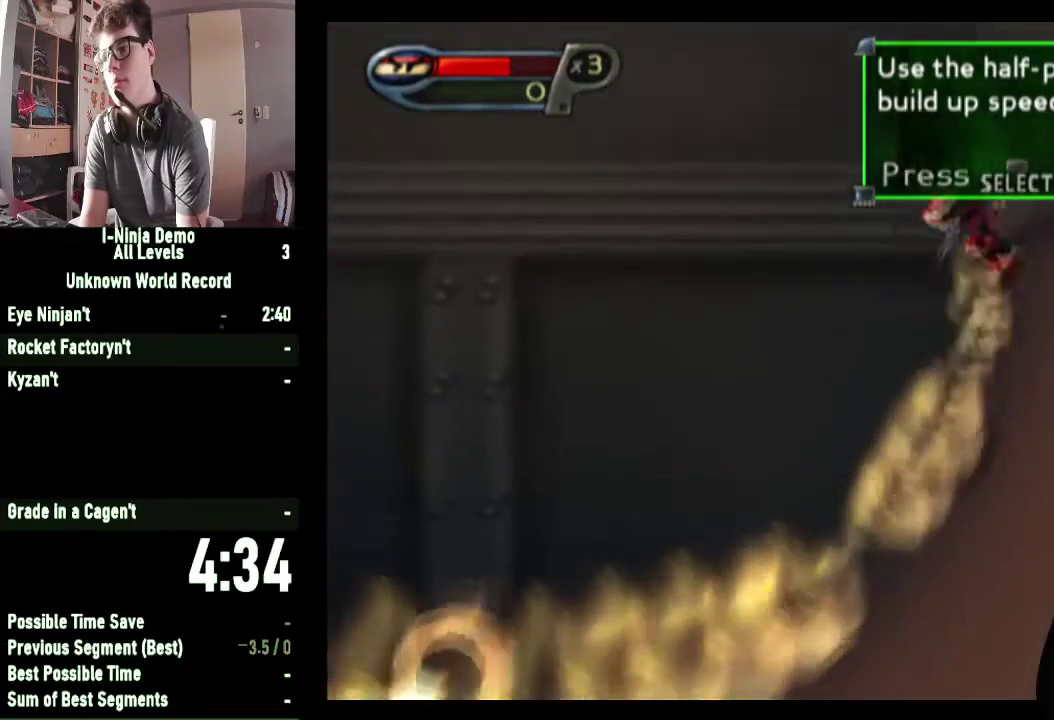
{"buttons": [], "left_stick": "right", "right_stick": "center", "events": []}
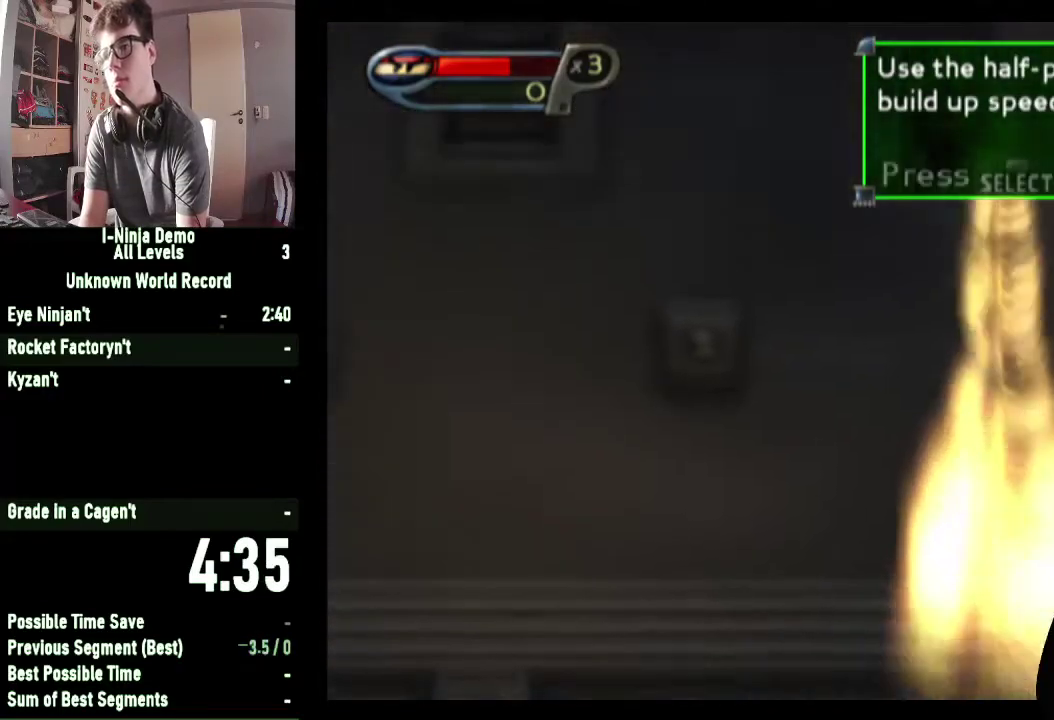
{"buttons": [], "left_stick": "right", "right_stick": "center", "events": []}
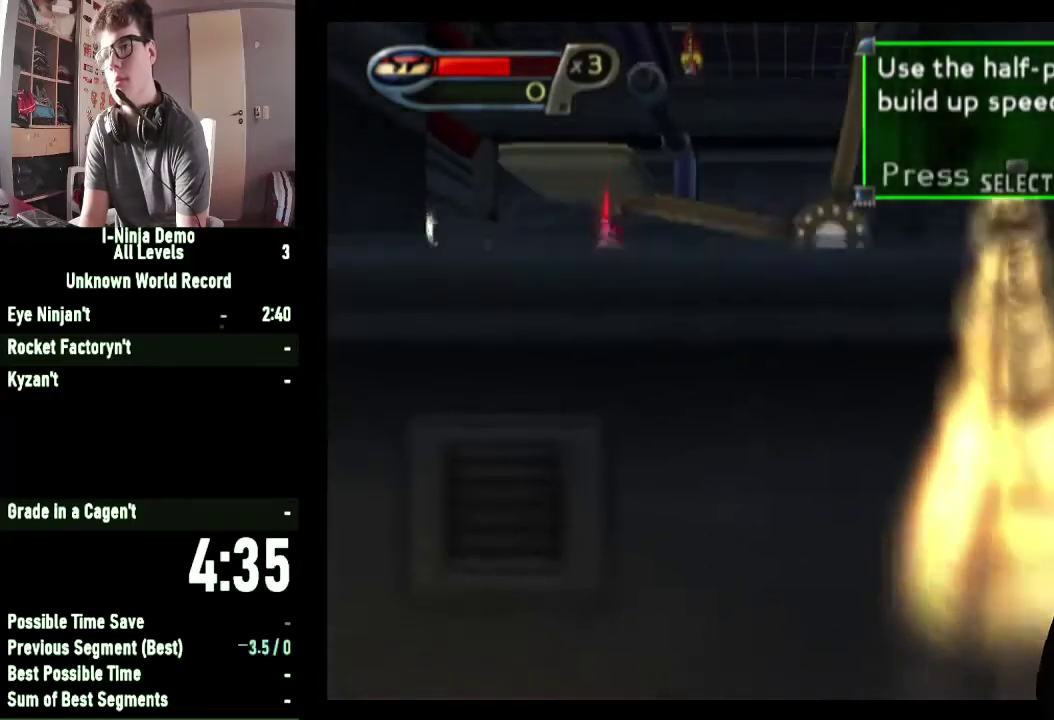
{"buttons": [], "left_stick": "up-left", "right_stick": "center", "events": [[133, "A", "down"], [133, "left_stick", "up-left"], [367, "A", "up"]]}
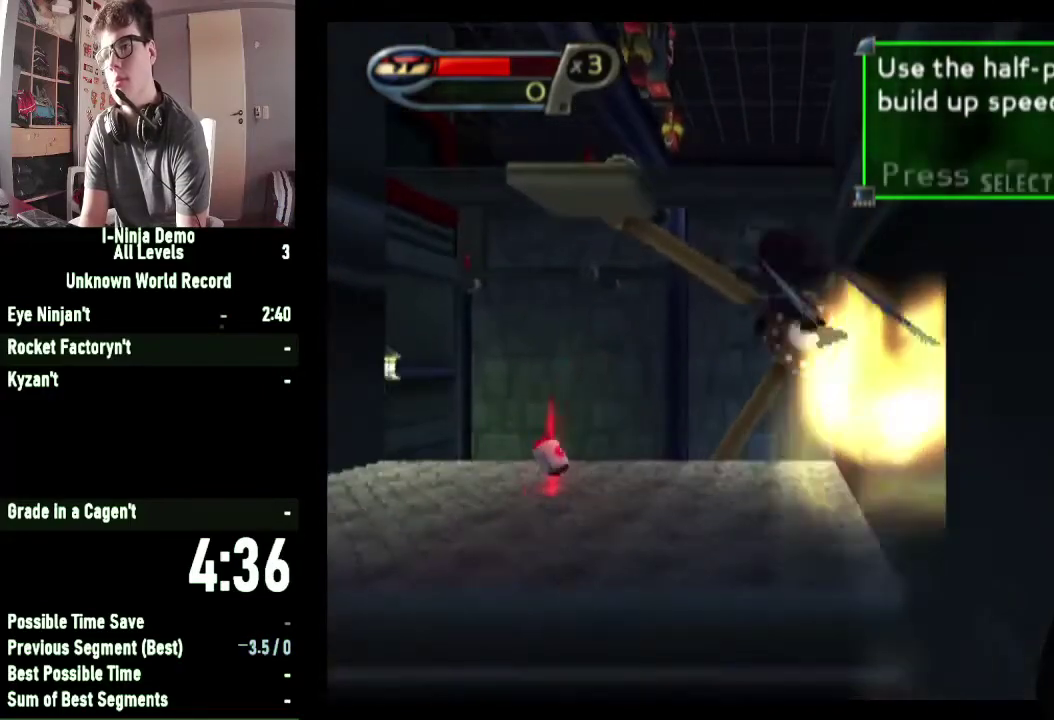
{"buttons": [], "left_stick": "up", "right_stick": "center", "events": [[133, "A", "down"], [167, "left_stick", "up"], [300, "A", "up"]]}
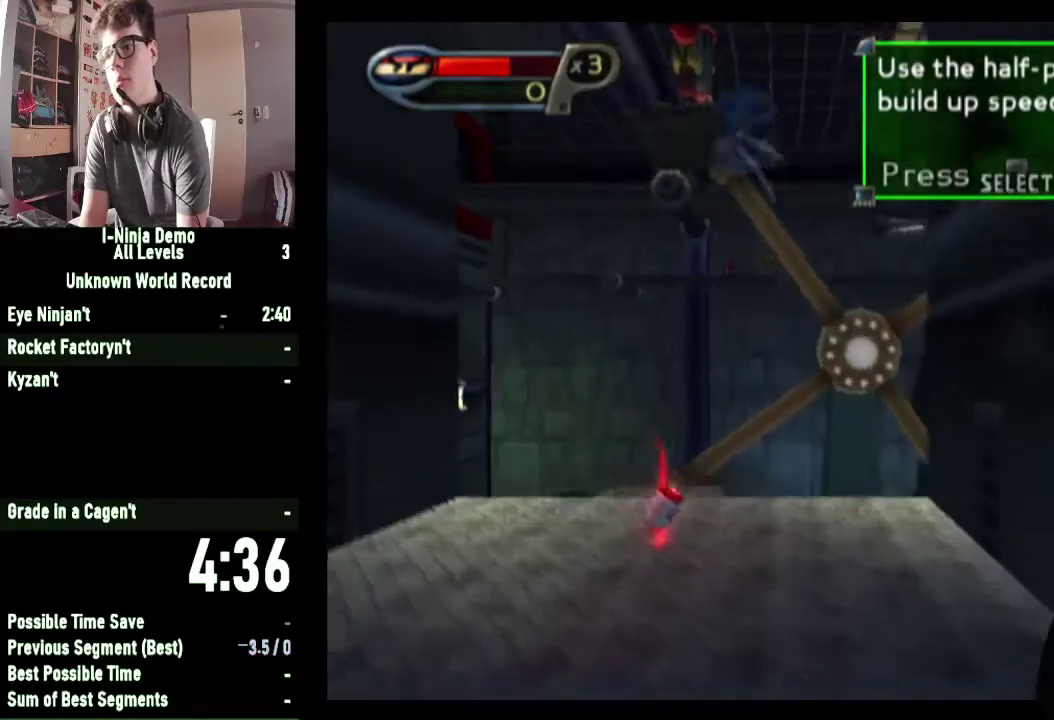
{"buttons": [], "left_stick": "up-left", "right_stick": "center", "events": [[33, "left_stick", "up-left"]]}
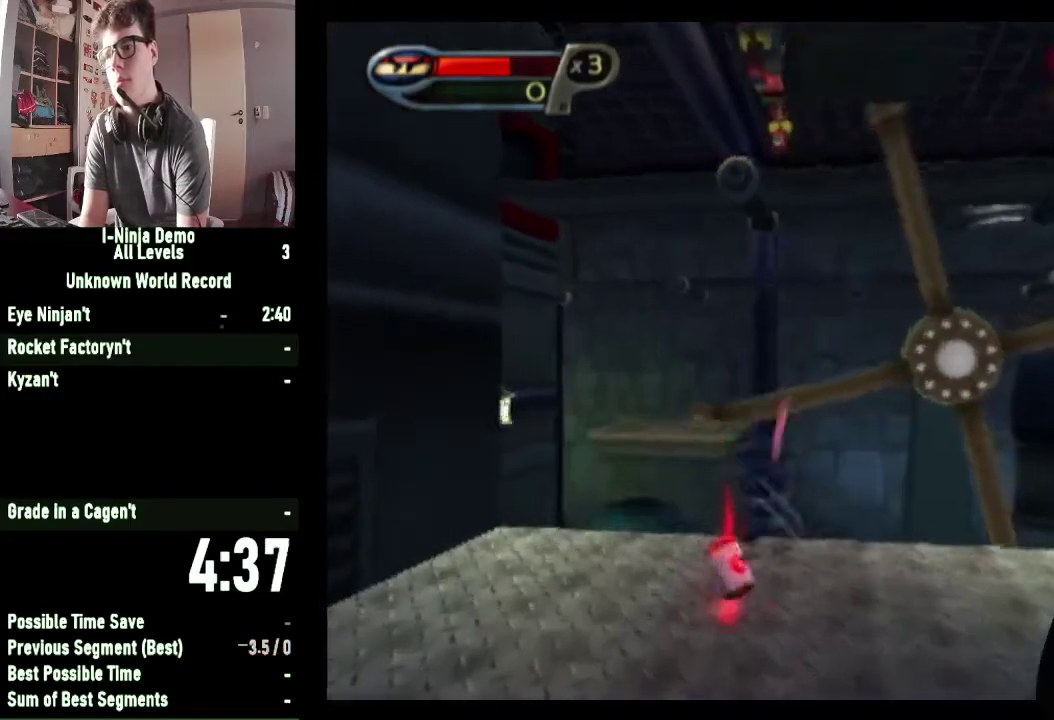
{"buttons": [], "left_stick": "up", "right_stick": "center", "events": [[300, "left_stick", "up"]]}
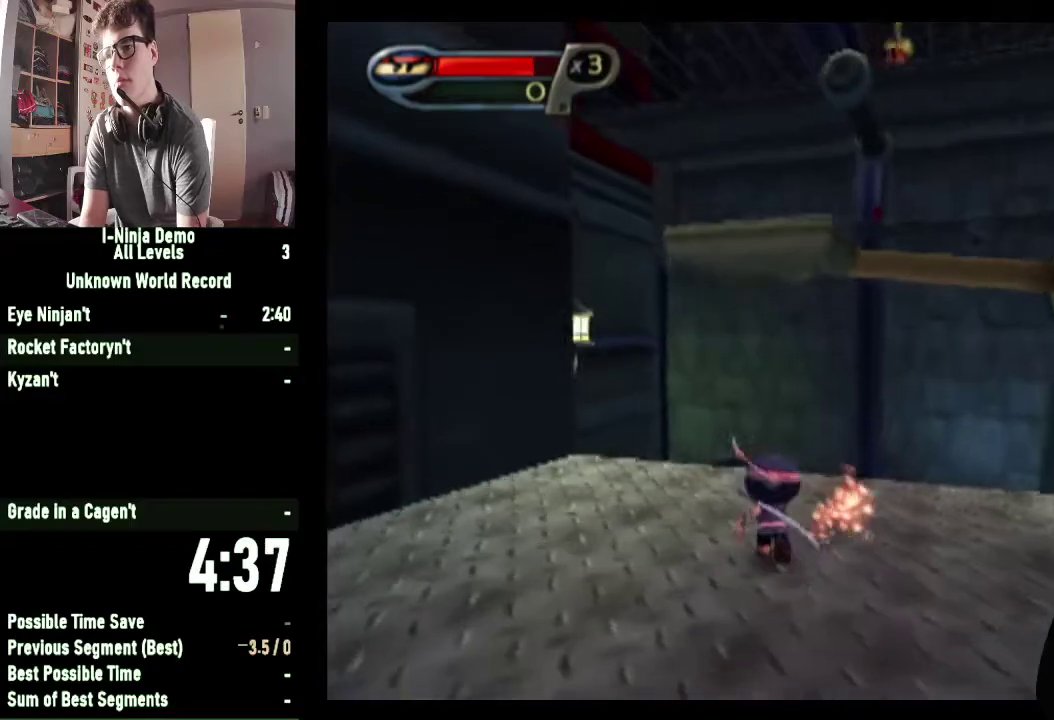
{"buttons": ["A"], "left_stick": "up-left", "right_stick": "center", "events": [[367, "A", "down"], [467, "left_stick", "up-left"]]}
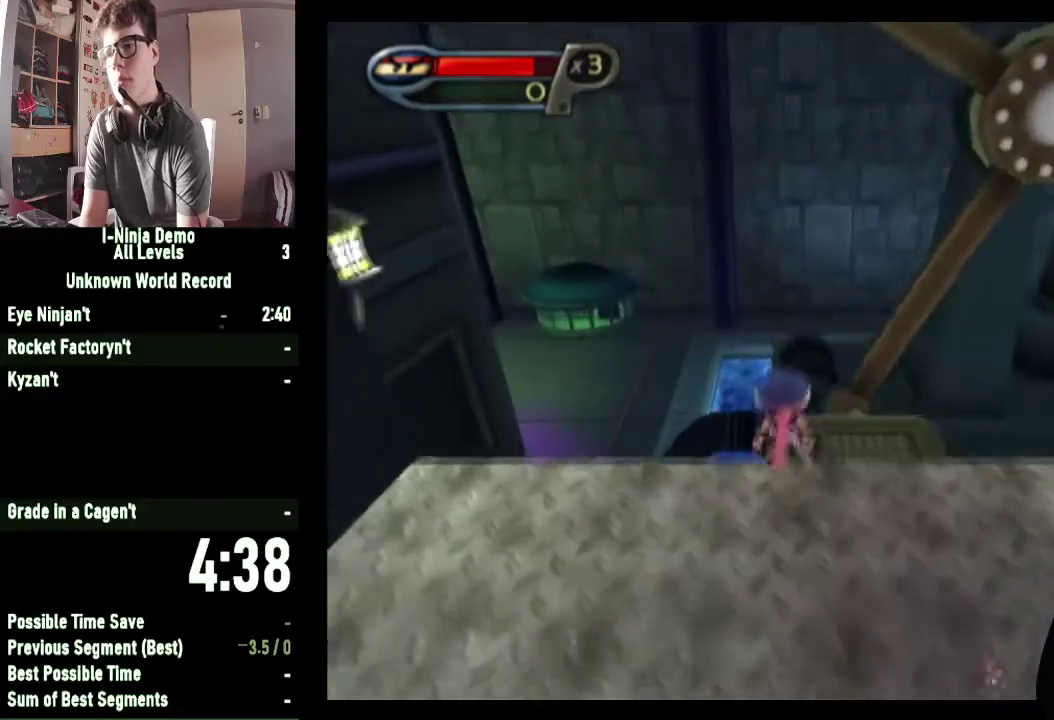
{"buttons": ["B"], "left_stick": "up-left", "right_stick": "center", "events": [[33, "A", "up"], [167, "B", "down"]]}
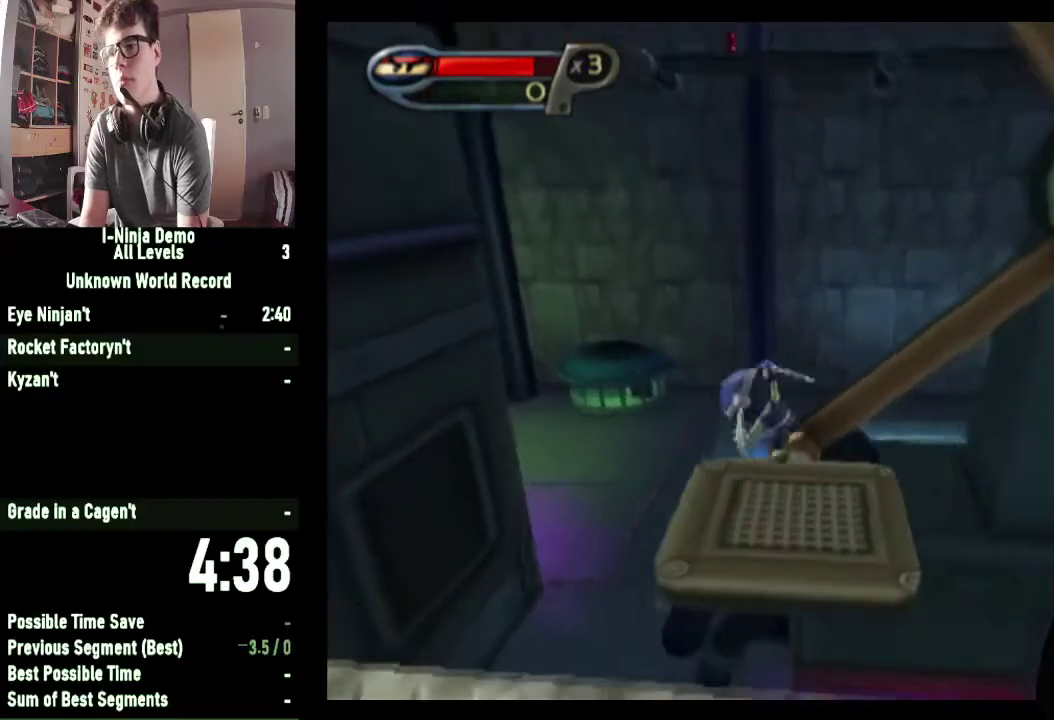
{"buttons": [], "left_stick": "up", "right_stick": "center", "events": [[167, "left_stick", "up"], [433, "B", "up"]]}
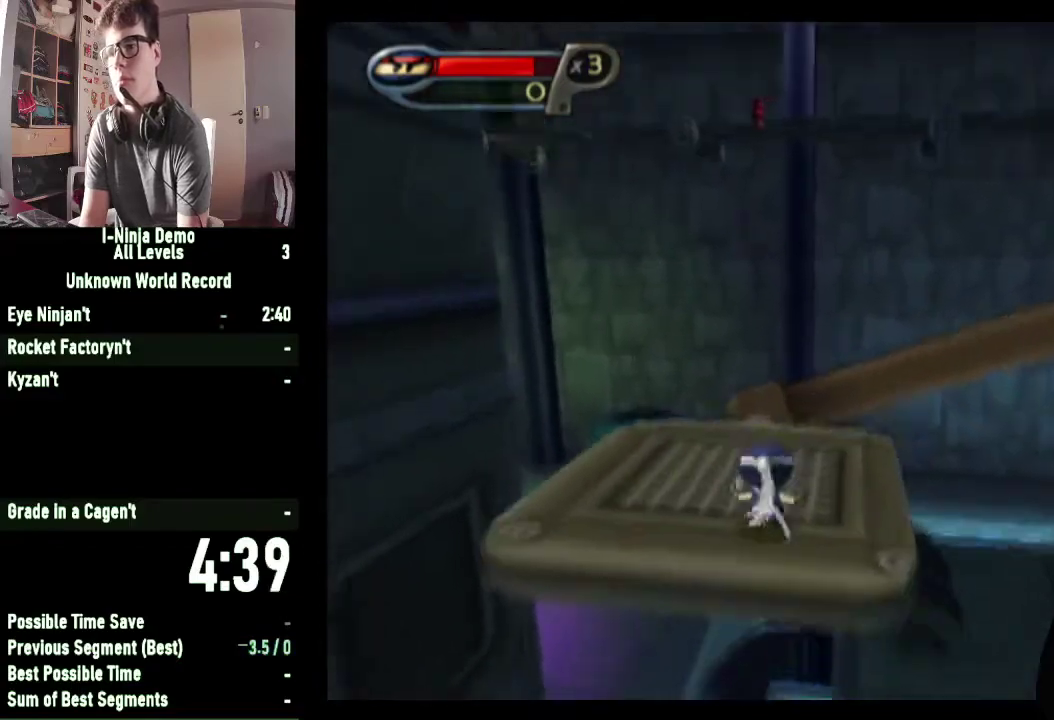
{"buttons": [], "left_stick": "center", "right_stick": "left", "events": [[100, "left_stick", "center"], [367, "left_stick", "up-right"], [433, "right_stick", "left"], [500, "left_stick", "center"]]}
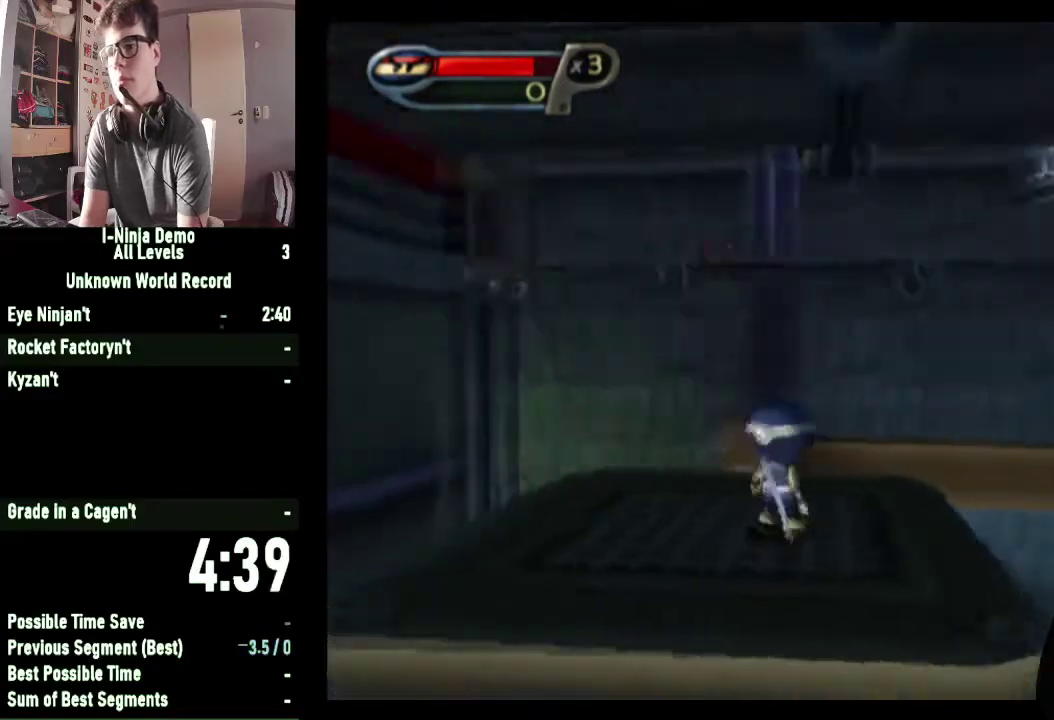
{"buttons": [], "left_stick": "center", "right_stick": "center", "events": [[133, "right_stick", "center"]]}
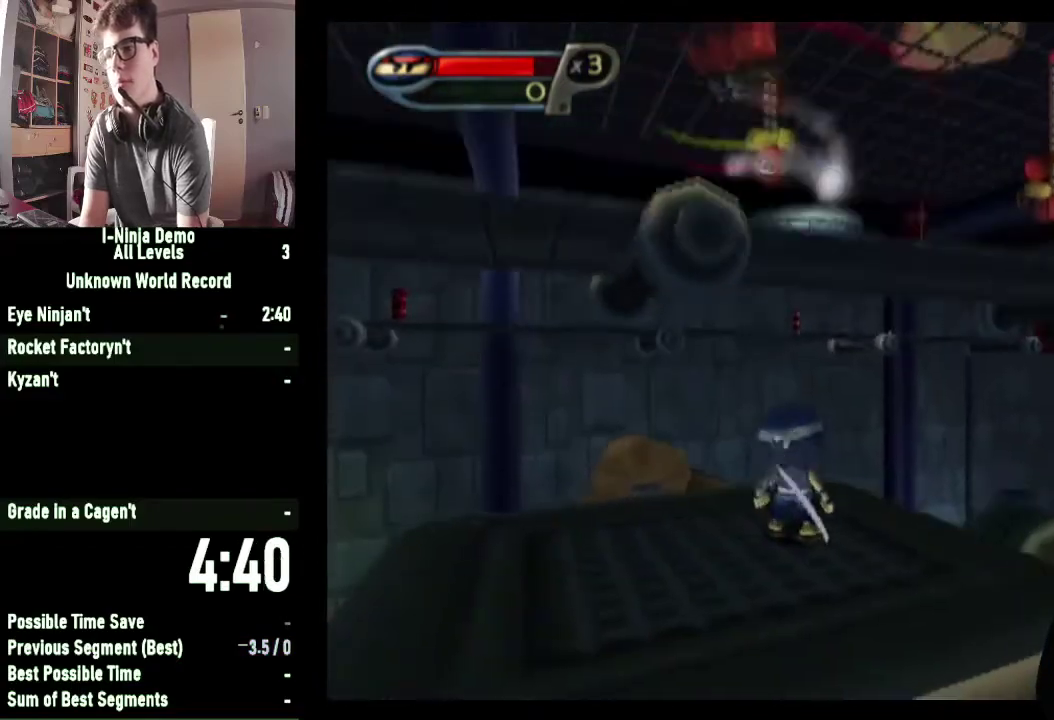
{"buttons": [], "left_stick": "center", "right_stick": "center", "events": [[33, "left_stick", "up-right"], [200, "left_stick", "center"], [367, "right_stick", "left"], [467, "right_stick", "center"]]}
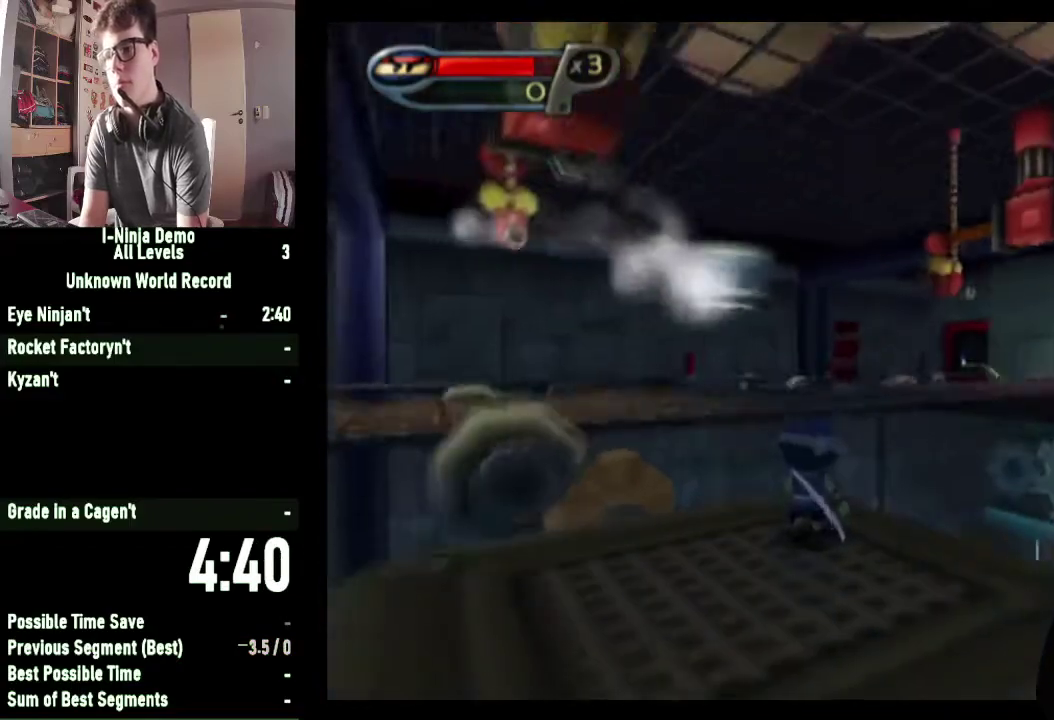
{"buttons": ["A"], "left_stick": "up", "right_stick": "center", "events": [[133, "left_stick", "up-right"], [367, "A", "down"], [367, "left_stick", "up"]]}
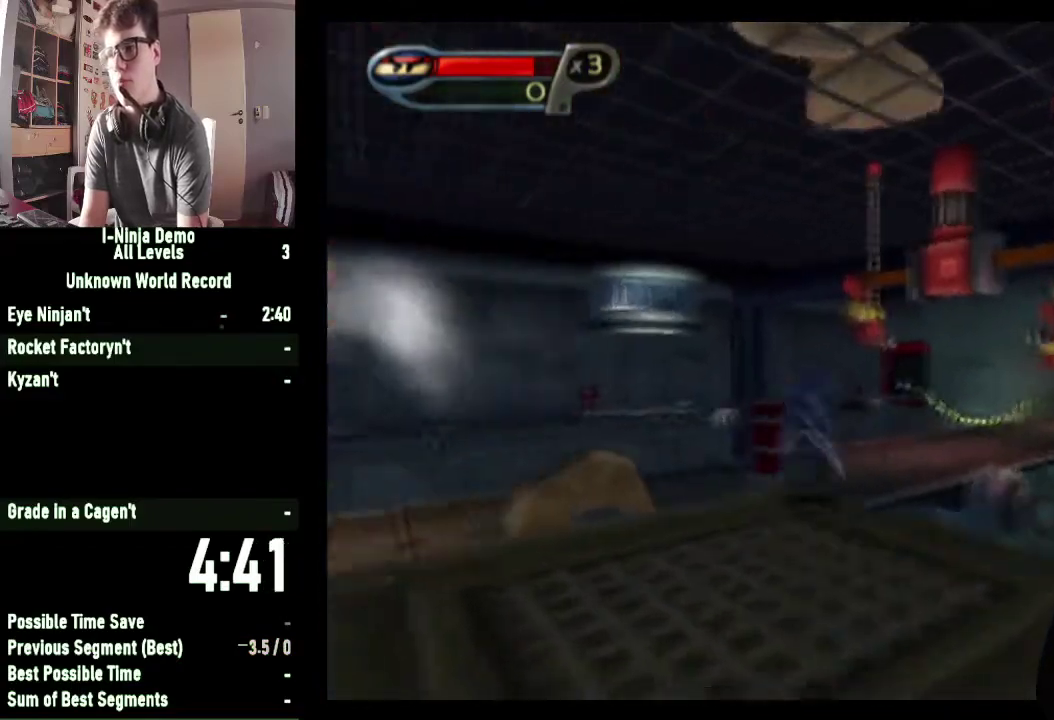
{"buttons": ["B"], "left_stick": "up-left", "right_stick": "center", "events": [[100, "A", "up"], [167, "left_stick", "up-left"], [200, "B", "down"]]}
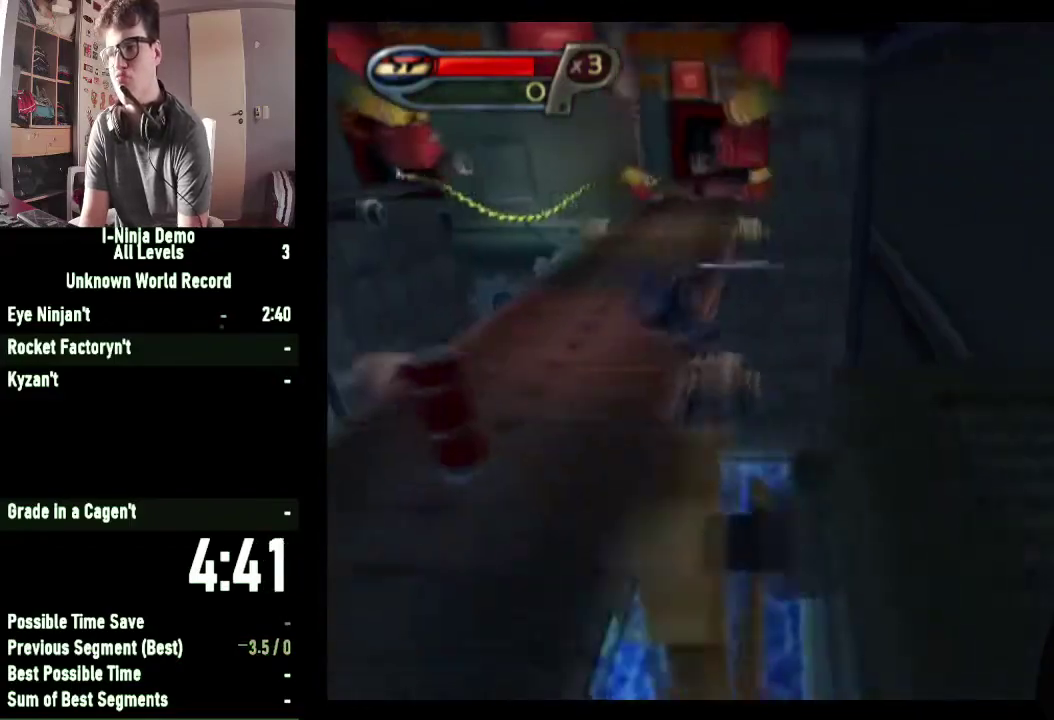
{"buttons": ["B"], "left_stick": "up-left", "right_stick": "center", "events": []}
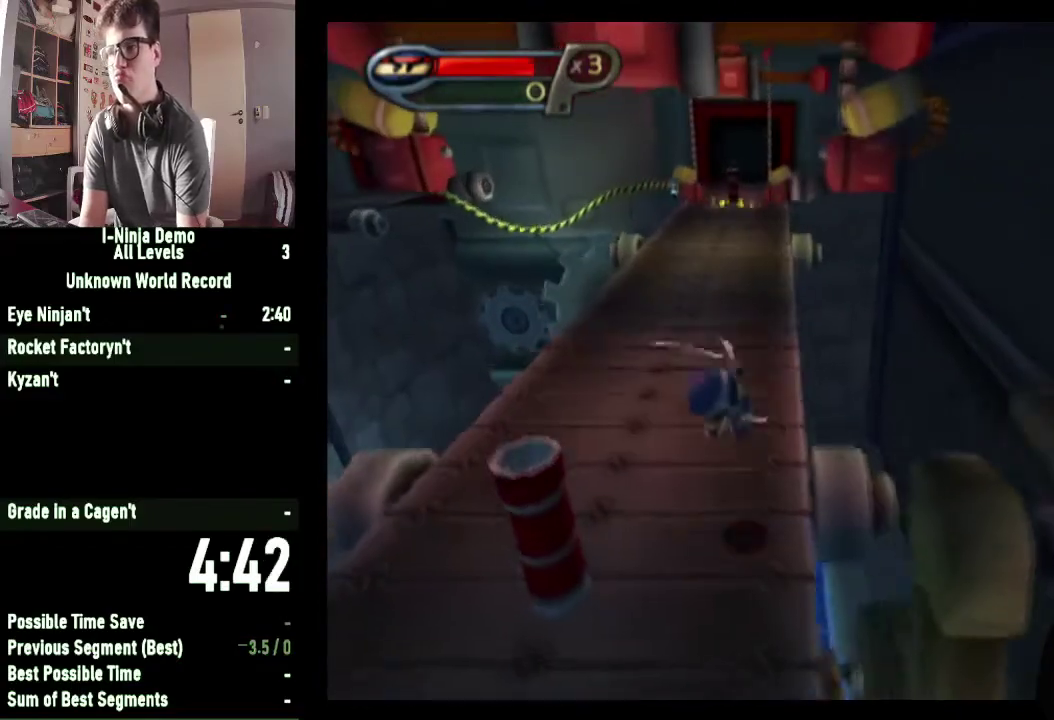
{"buttons": ["B"], "left_stick": "up-left", "right_stick": "center", "events": []}
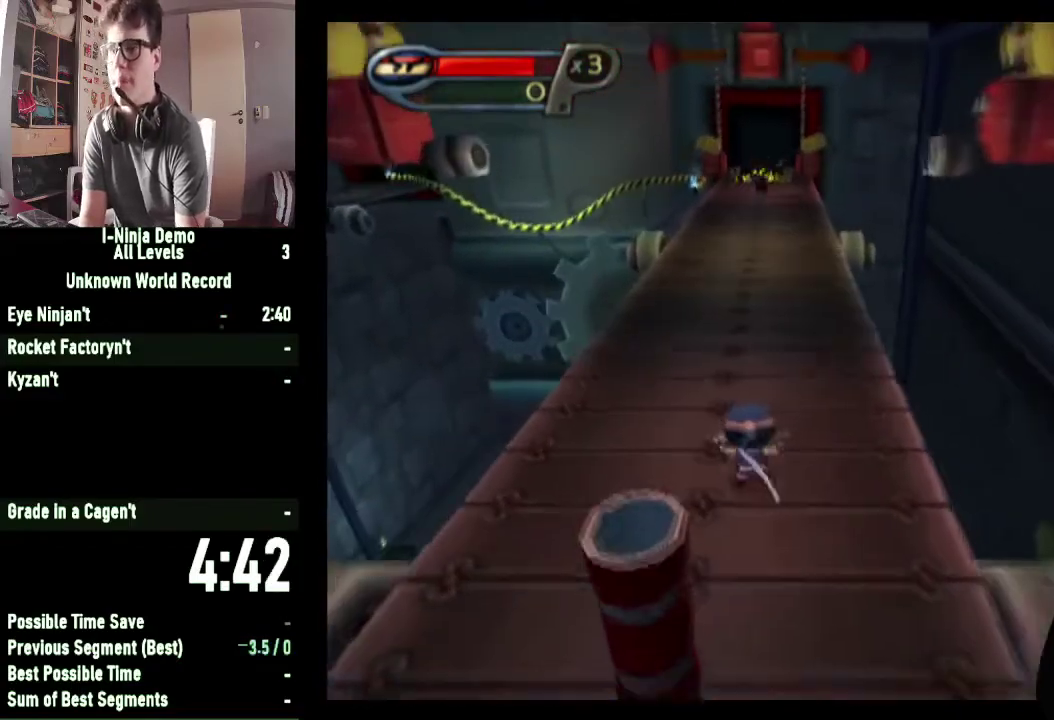
{"buttons": [], "left_stick": "up", "right_stick": "center", "events": [[200, "left_stick", "up"], [500, "B", "up"]]}